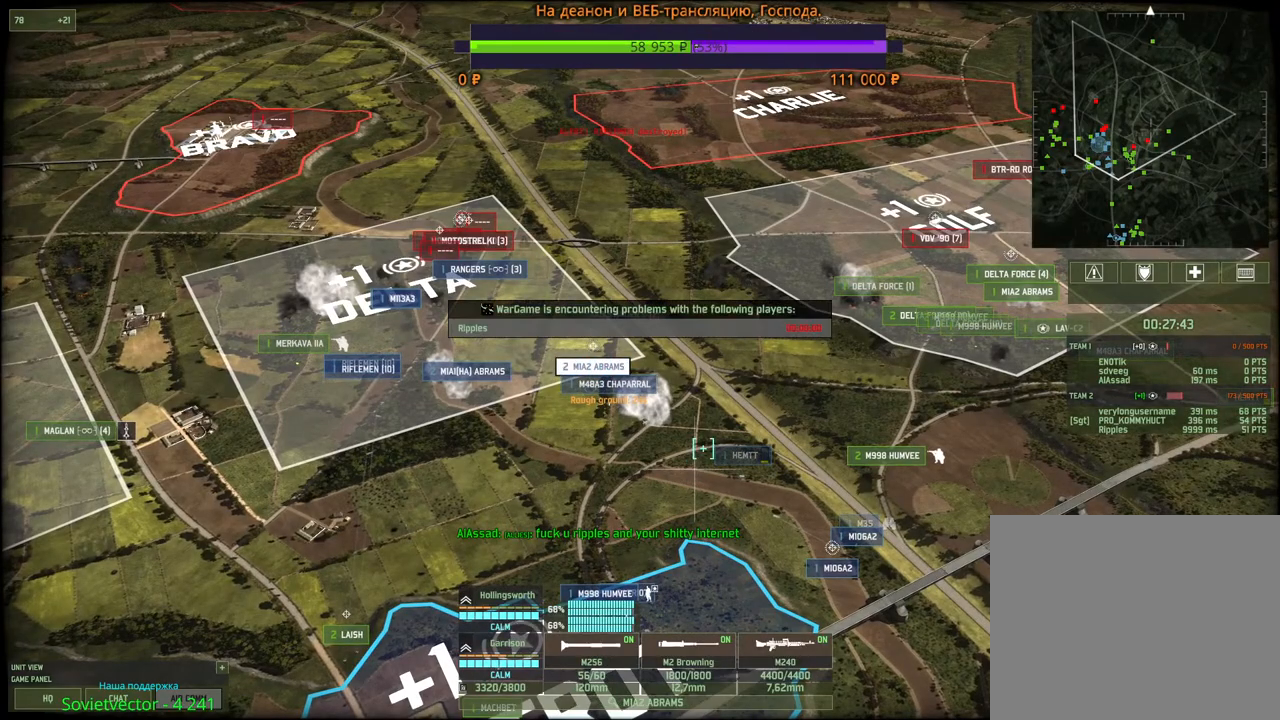
Gameplay with keyboard and mouse; each line is a JSON object with the keys and mouse buttons held at the frame after it. "events" lists presses ("down") and releases ("up") of "1", "2", "3", "4", "5", "6", "a", "alt", "b", "c", "caps_lock", "ctrl", "d", "e", "escape", "f", "f1", "f2", "f3", "f4", "f5", "f6", "g", "h", "n", "q", "r", "s", "shift", "space", "super", "t", "tab", "tilde", "v", "w", "x", "y", "z", "mouse_left", "mouse_wheel", "mouse_right", "mouse_mb4" and "mouse_mb5" between this image and that frame as [ms after this image, input, new state], when the widget could be followed in between. "mouse_left", "mouse_wheel", "mouse_right", "mouse_mb4", "mouse_mb5" = the "left", "wheel", "right", "mb4", "mb5" buttons of the "mouse" list. No other keys are recorded. "wheel" means that the mouse wheel is clicked or scrolled. Mouse movement is not recorded.
{"keys": [], "mouse": ["right"], "events": [[50, "mouse_left", "down"], [150, "mouse_left", "up"], [217, "a", "down"], [233, "w", "down"], [300, "w", "up"], [317, "a", "up"], [483, "mouse_right", "down"]]}
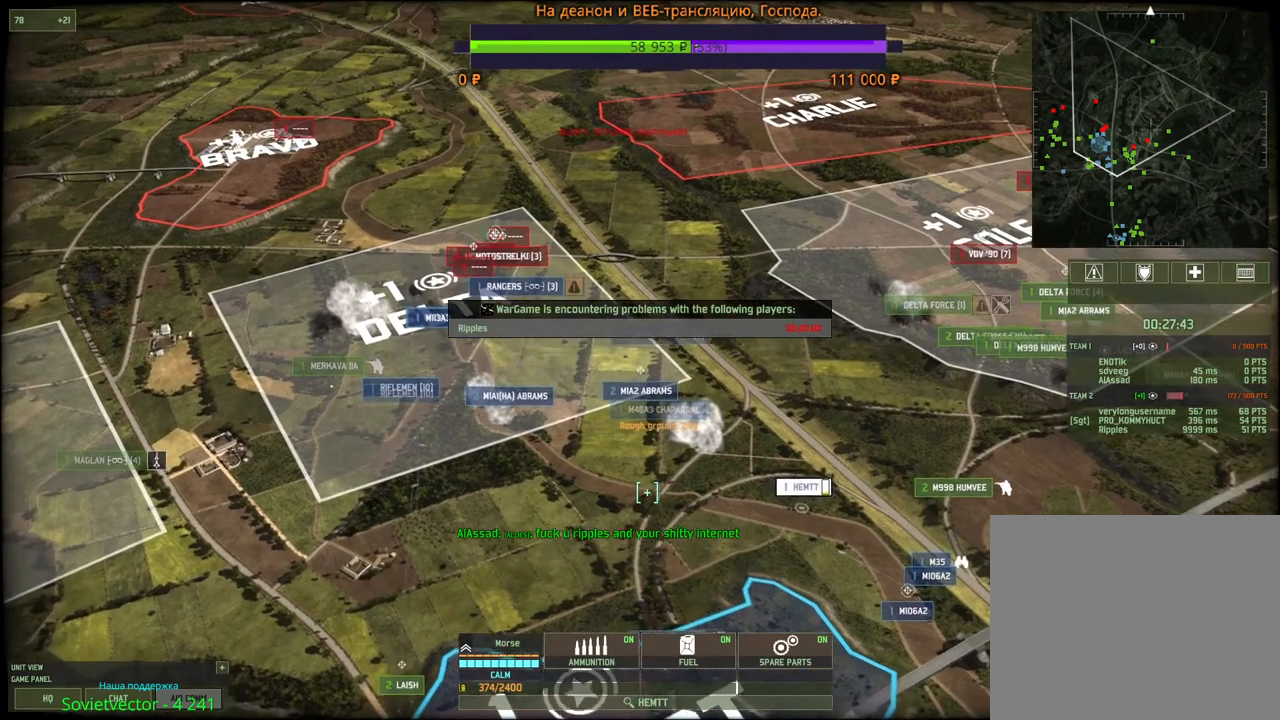
{"keys": [], "mouse": [], "events": [[67, "mouse_right", "up"], [117, "mouse_right", "down"], [217, "mouse_right", "up"]]}
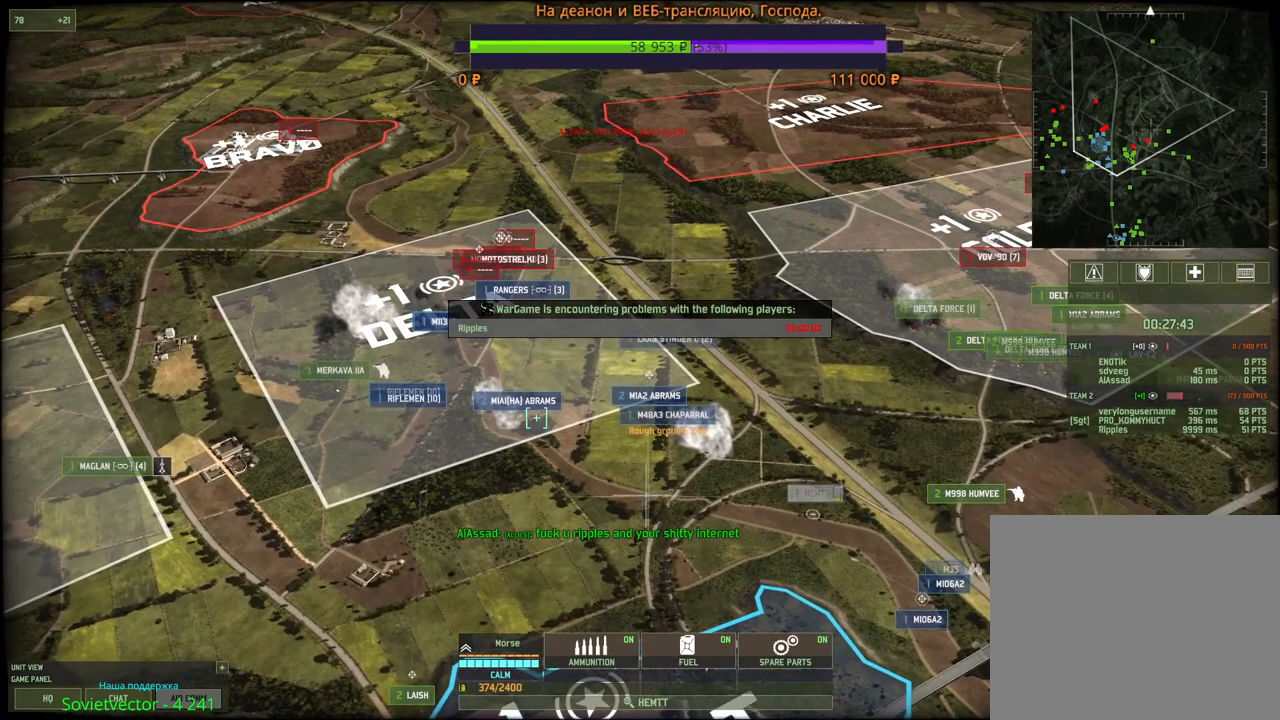
{"keys": ["g"], "mouse": ["left"], "events": [[67, "mouse_left", "down"], [150, "mouse_left", "up"], [233, "s", "down"], [350, "s", "up"], [450, "g", "down"], [467, "mouse_left", "down"]]}
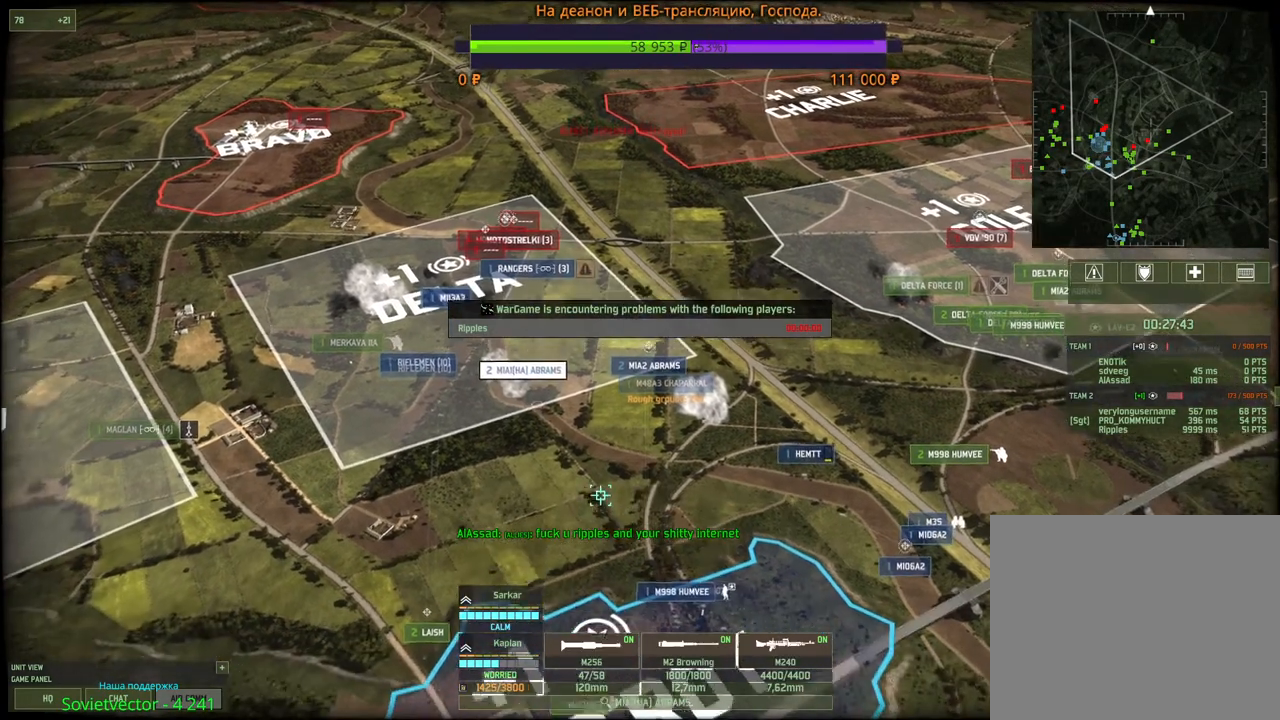
{"keys": [], "mouse": [], "events": [[67, "g", "up"], [67, "mouse_left", "up"], [267, "d", "down"], [267, "s", "down"], [317, "mouse_wheel", "down"], [333, "mouse_wheel", "up"], [400, "d", "up"], [400, "s", "up"]]}
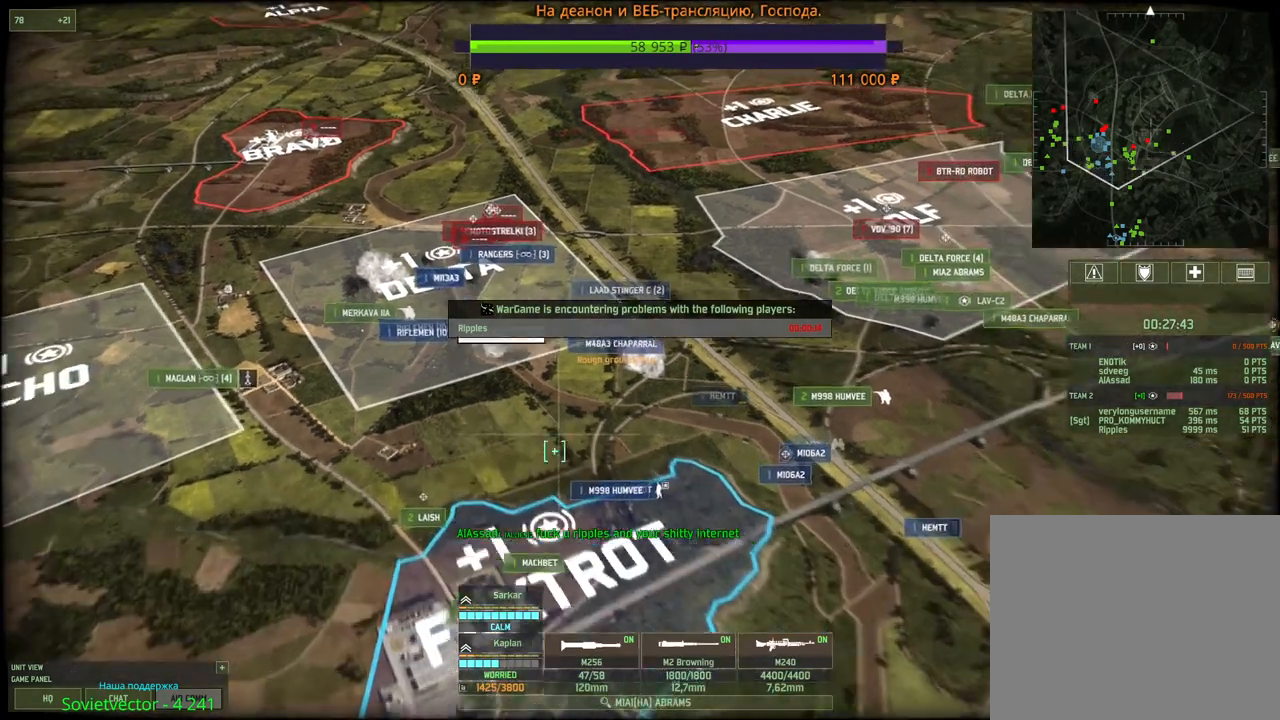
{"keys": [], "mouse": [], "events": []}
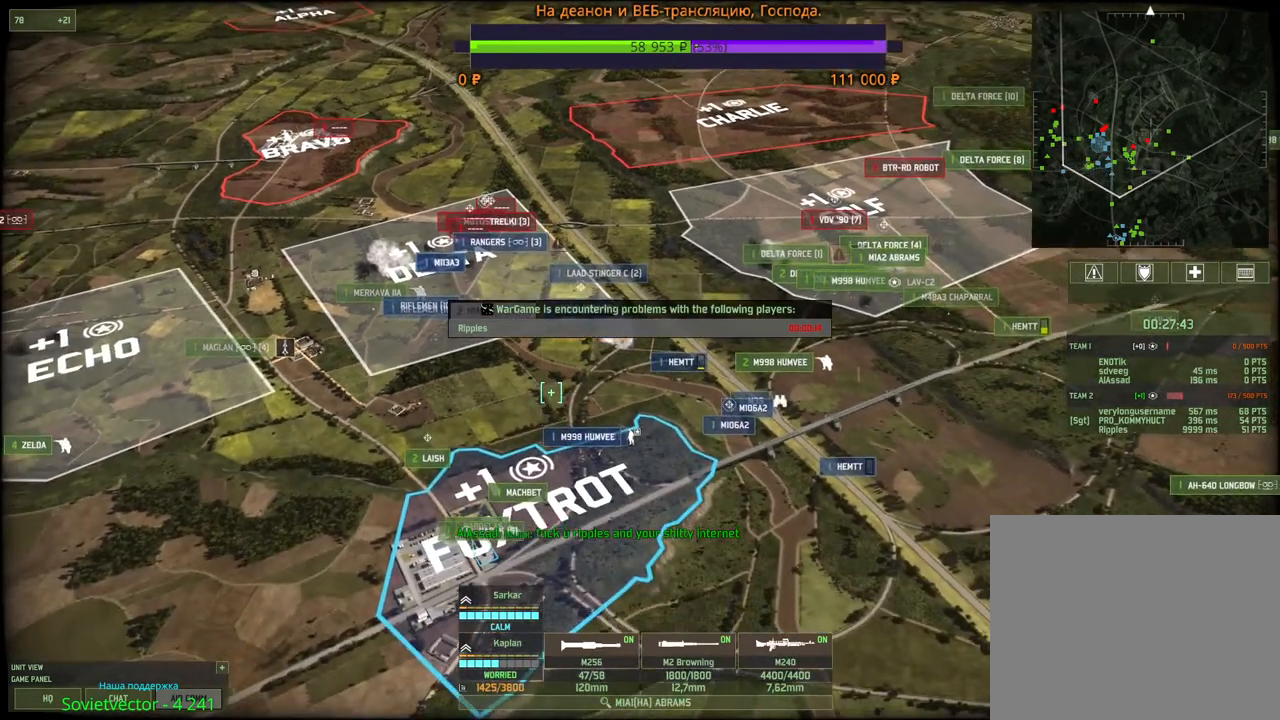
{"keys": [], "mouse": [], "events": []}
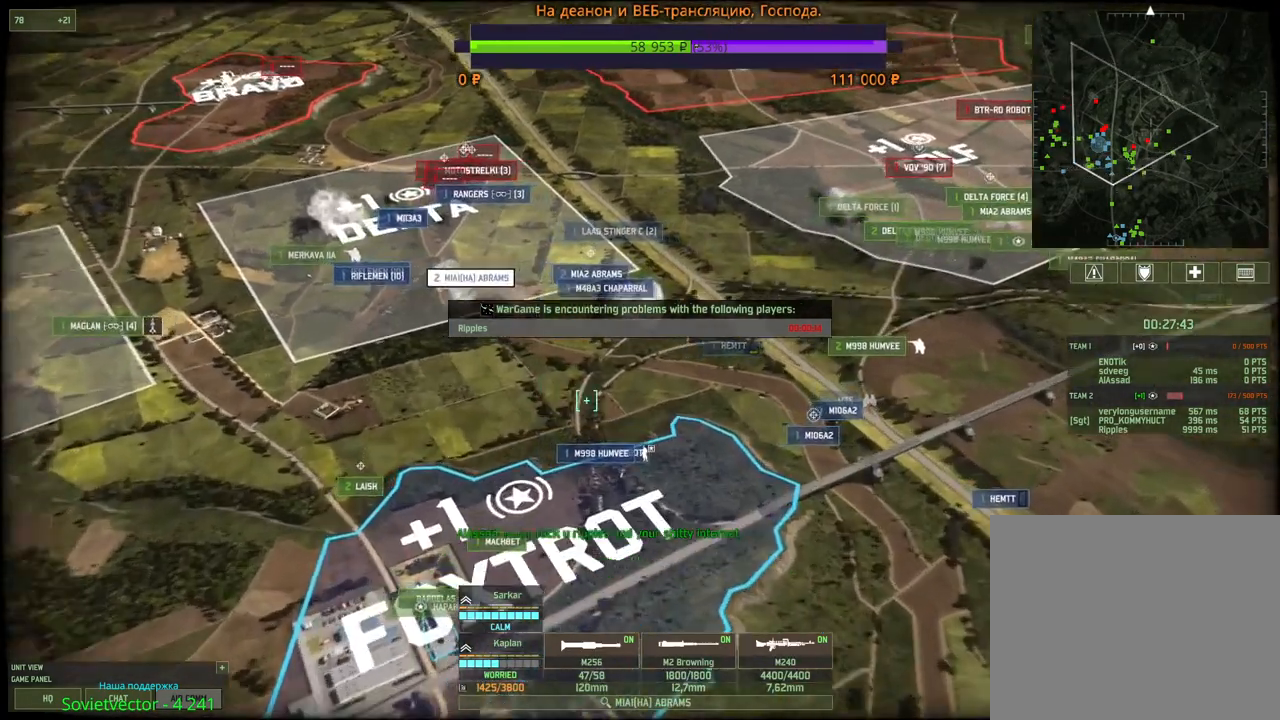
{"keys": [], "mouse": [], "events": []}
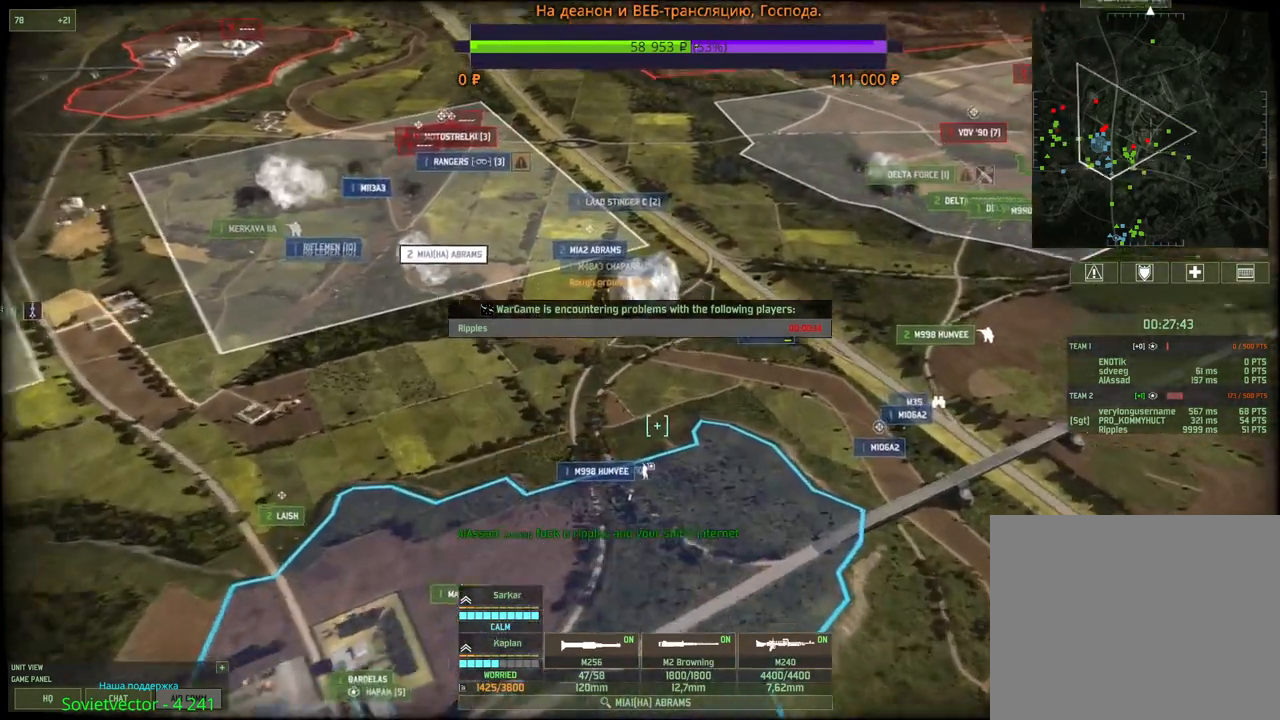
{"keys": [], "mouse": ["left"], "events": [[367, "mouse_left", "down"]]}
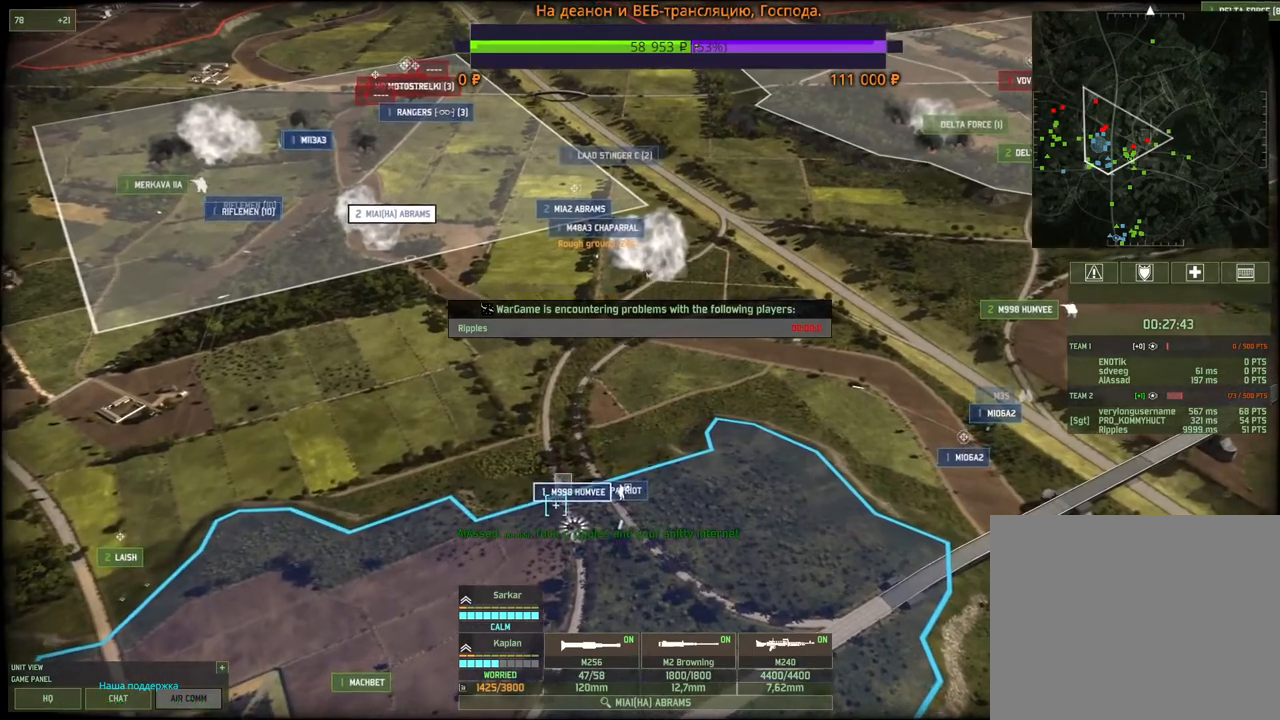
{"keys": ["w"], "mouse": [], "events": [[17, "mouse_left", "up"], [233, "w", "down"], [283, "mouse_wheel", "down"], [333, "mouse_wheel", "up"]]}
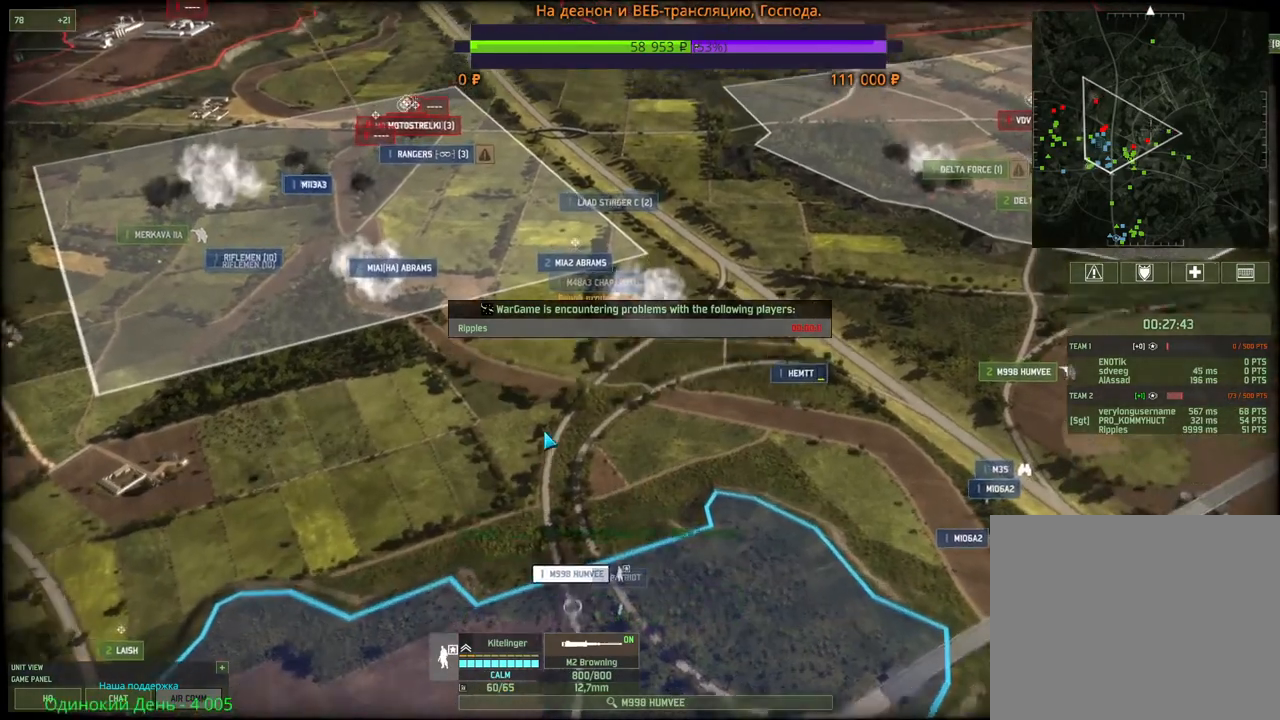
{"keys": [], "mouse": [], "events": [[17, "w", "up"]]}
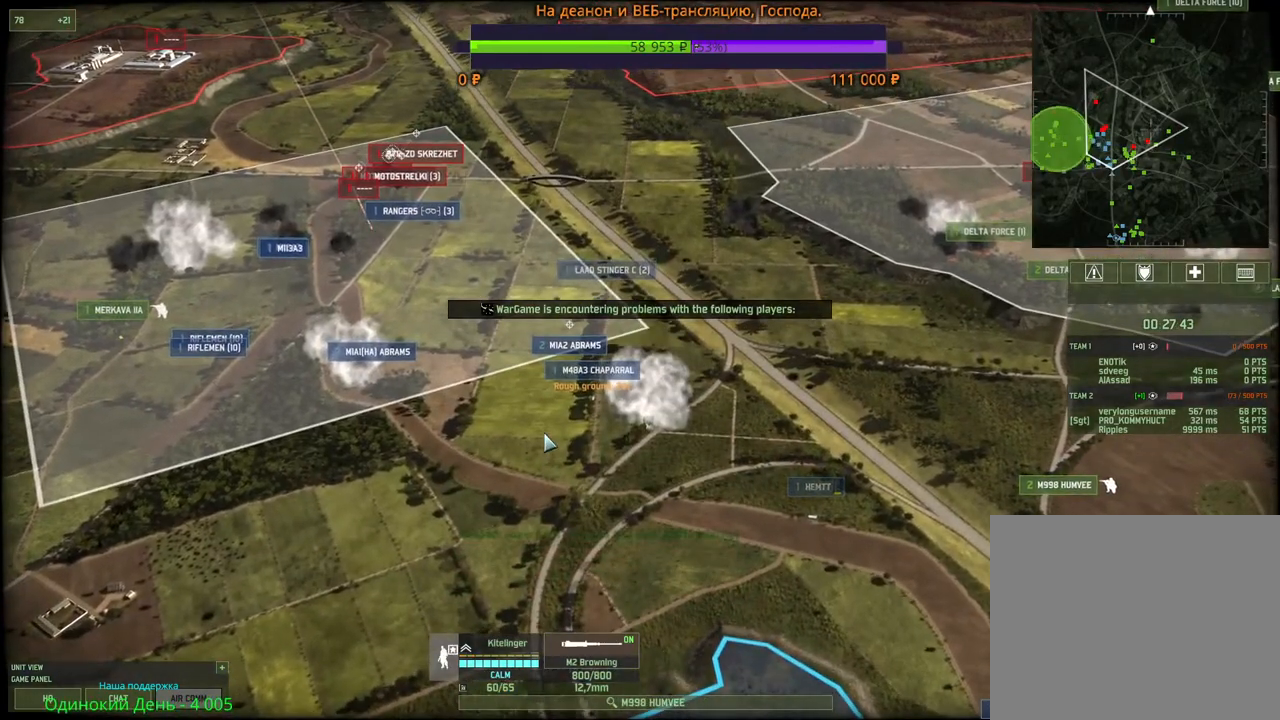
{"keys": [], "mouse": [], "events": []}
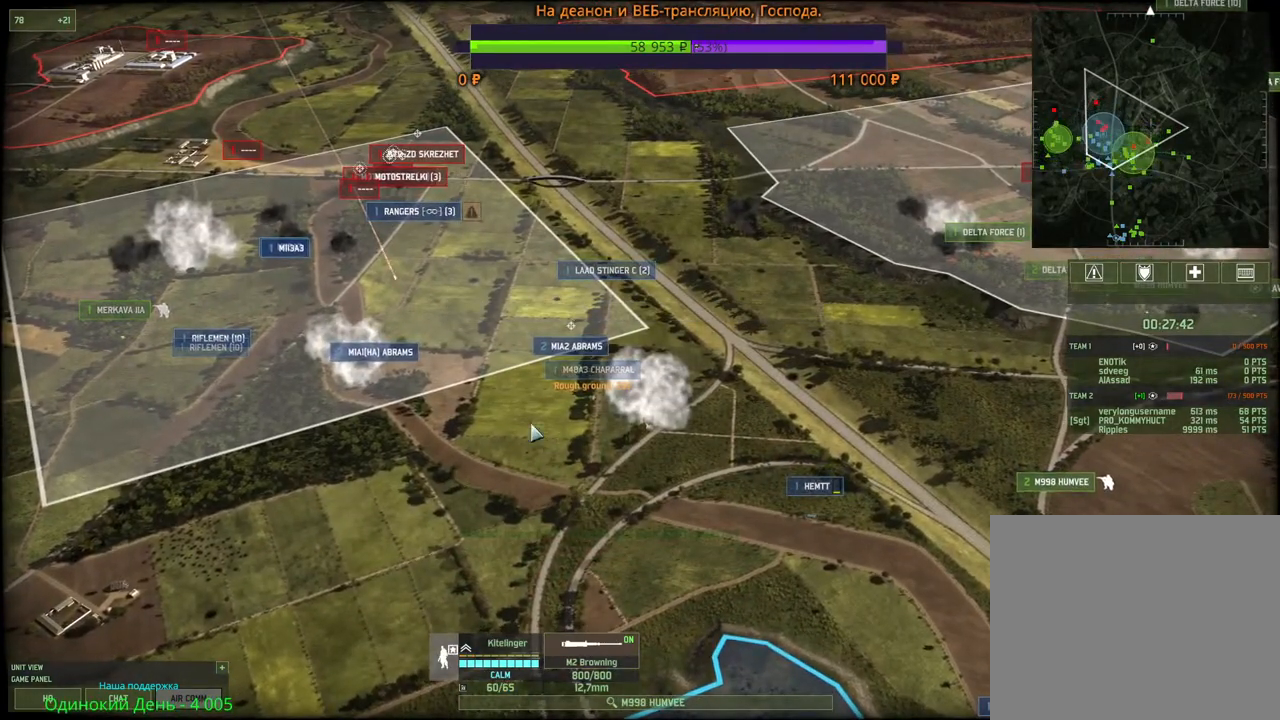
{"keys": [], "mouse": [], "events": [[317, "mouse_left", "down"], [400, "mouse_left", "up"]]}
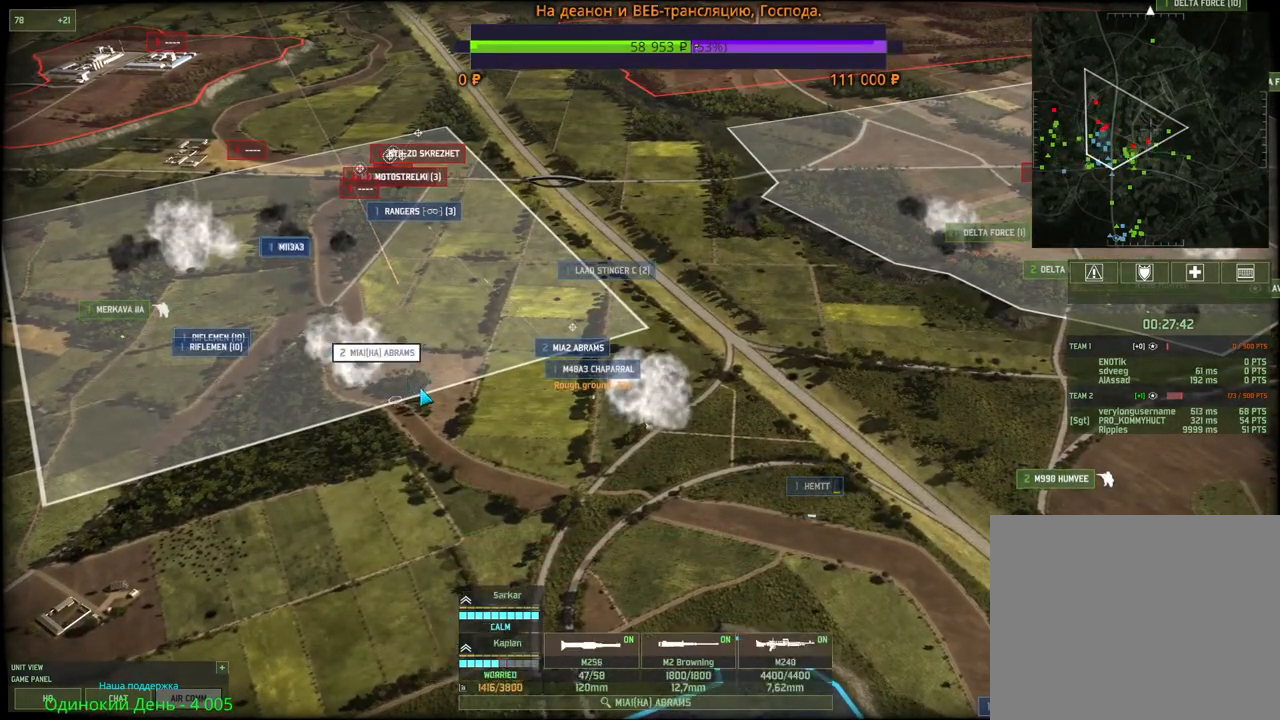
{"keys": [], "mouse": ["left"], "events": [[33, "s", "down"], [50, "d", "down"], [133, "d", "up"], [150, "s", "up"], [350, "g", "down"], [467, "mouse_left", "down"], [500, "g", "up"]]}
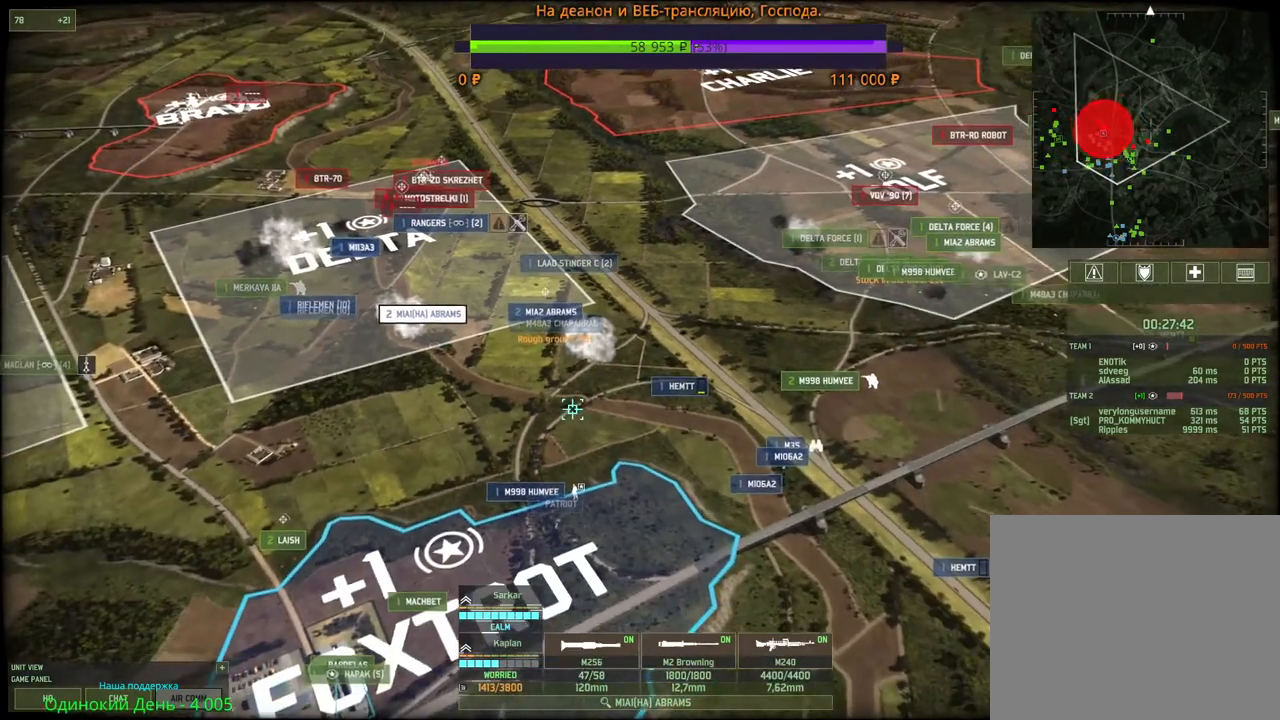
{"keys": ["g"], "mouse": ["left"], "events": [[67, "mouse_left", "up"], [250, "g", "down"], [300, "mouse_left", "down"], [383, "g", "up"], [400, "mouse_left", "up"], [483, "g", "down"], [500, "mouse_left", "down"]]}
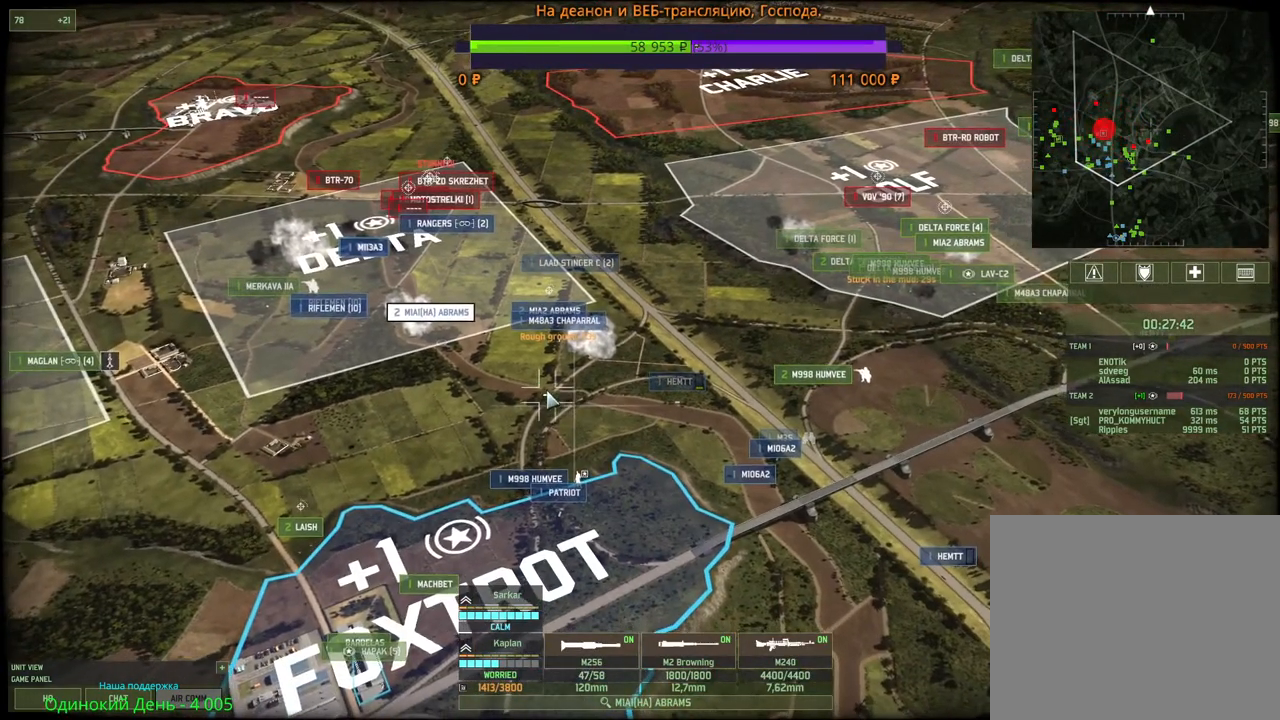
{"keys": [], "mouse": [], "events": [[100, "g", "up"], [117, "mouse_left", "up"]]}
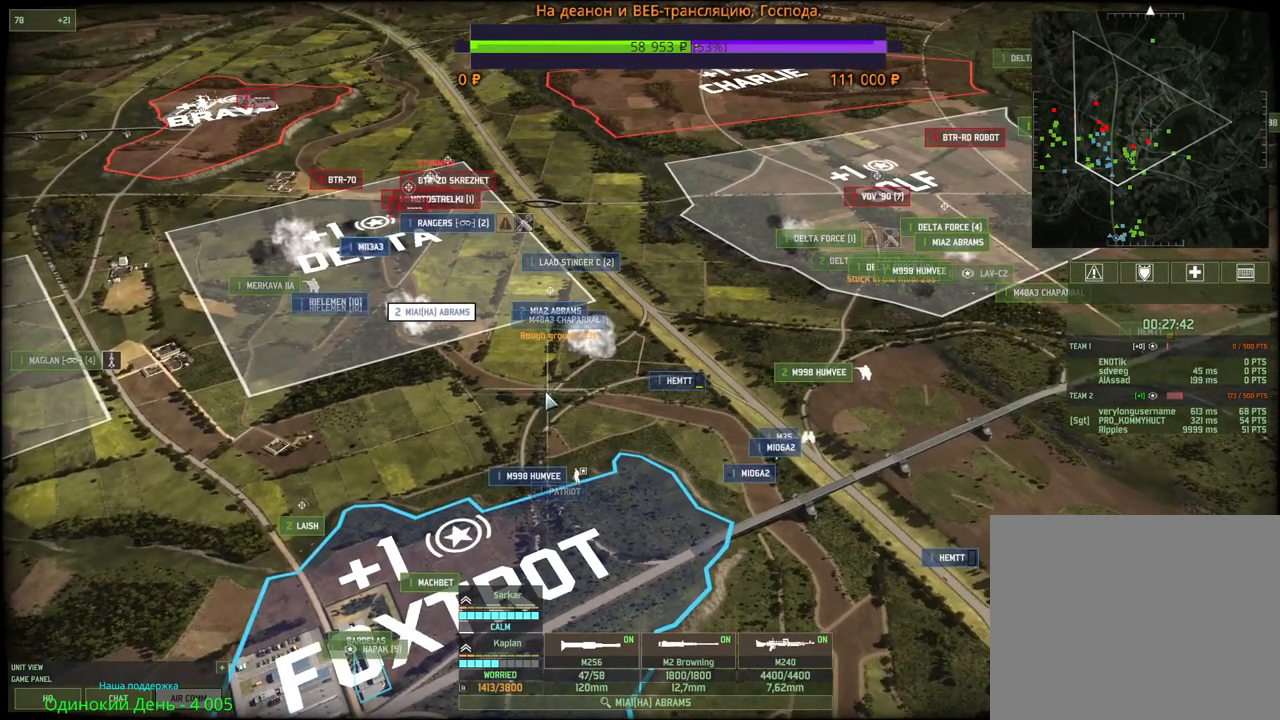
{"keys": [], "mouse": [], "events": [[133, "w", "down"], [217, "mouse_wheel", "down"], [300, "mouse_wheel", "up"], [350, "w", "up"]]}
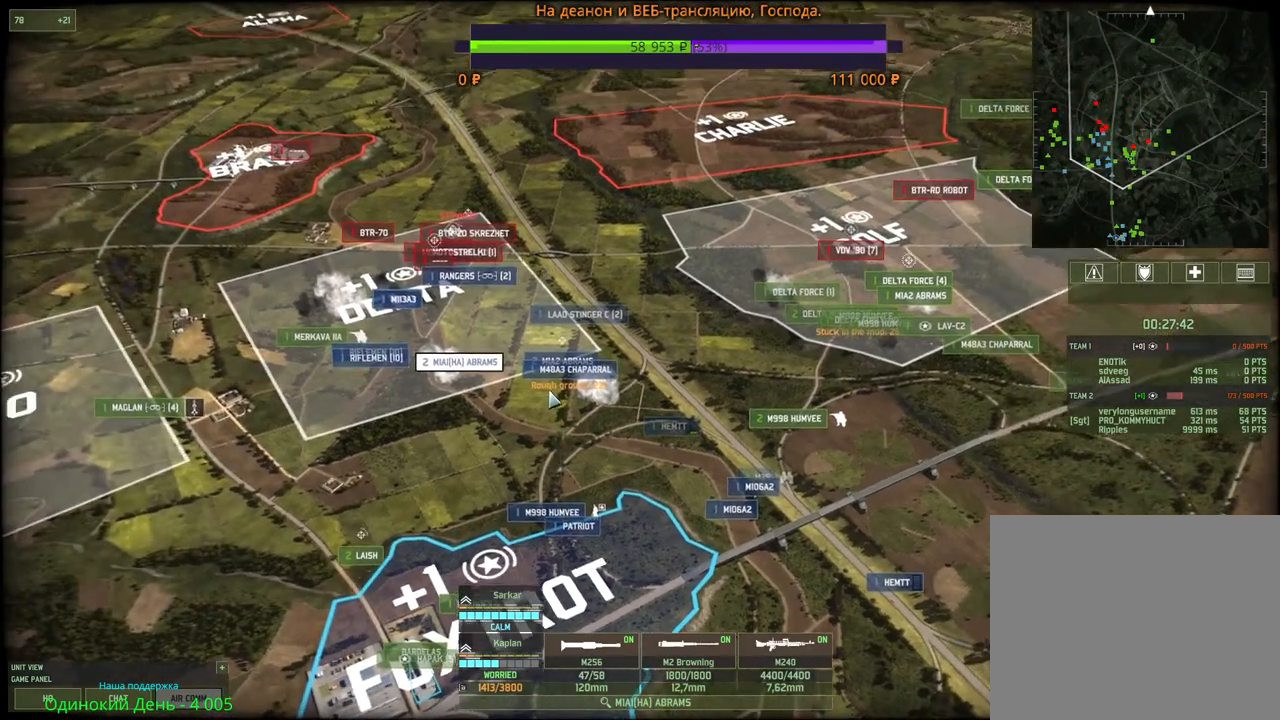
{"keys": [], "mouse": [], "events": []}
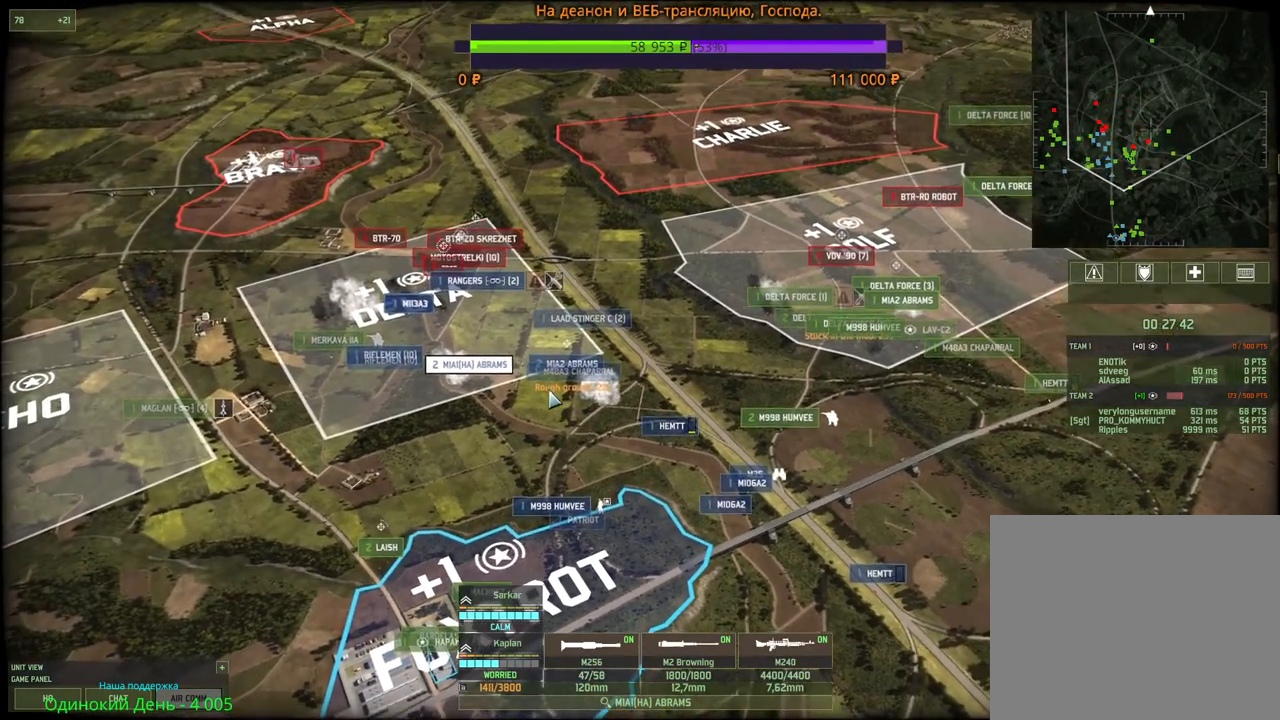
{"keys": ["a", "w"], "mouse": [], "events": [[333, "a", "down"], [350, "w", "down"]]}
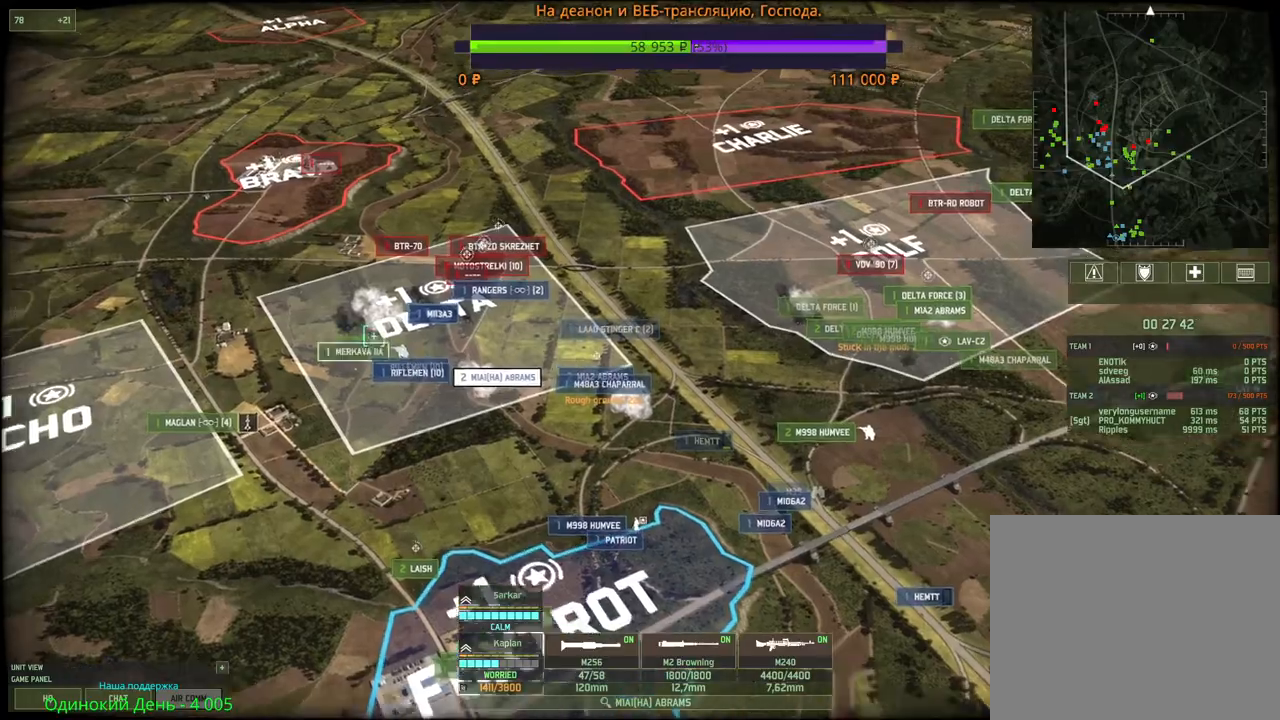
{"keys": ["a"], "mouse": [], "events": [[50, "a", "up"], [150, "mouse_wheel", "down"], [250, "mouse_wheel", "up"], [450, "a", "down"], [450, "w", "up"]]}
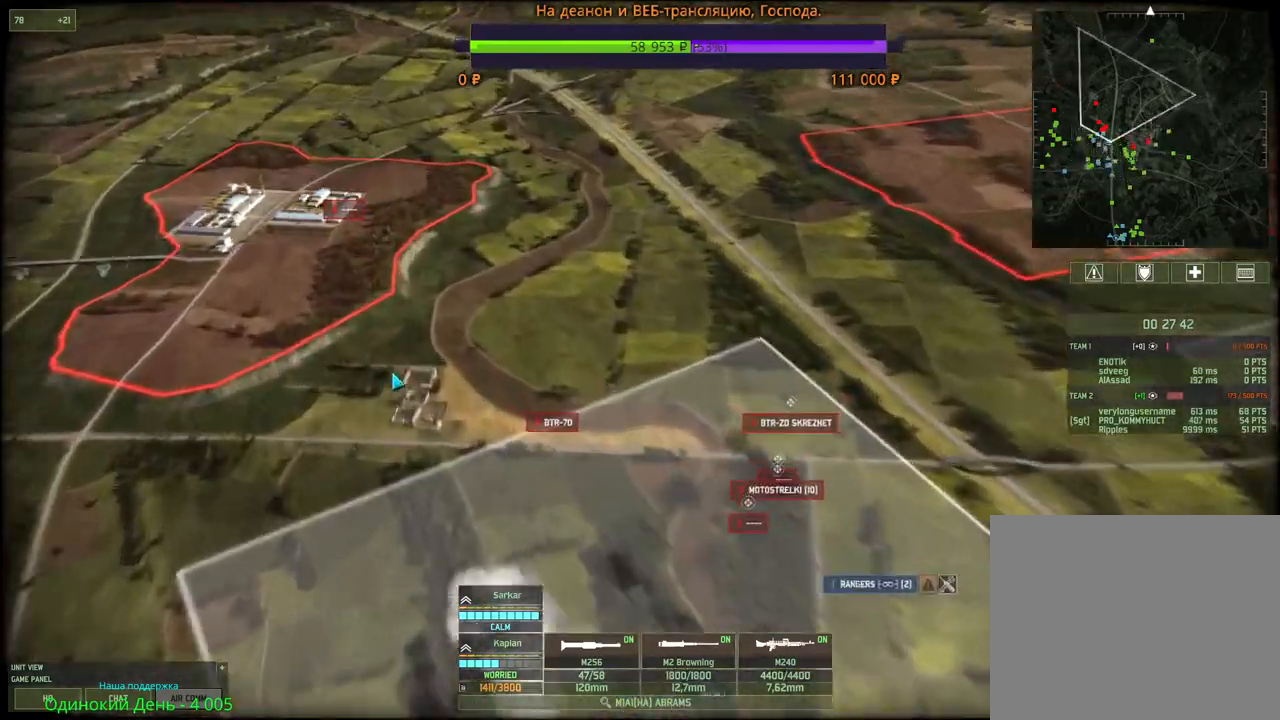
{"keys": [], "mouse": [], "events": [[33, "a", "up"], [333, "mouse_left", "down"], [467, "mouse_left", "up"]]}
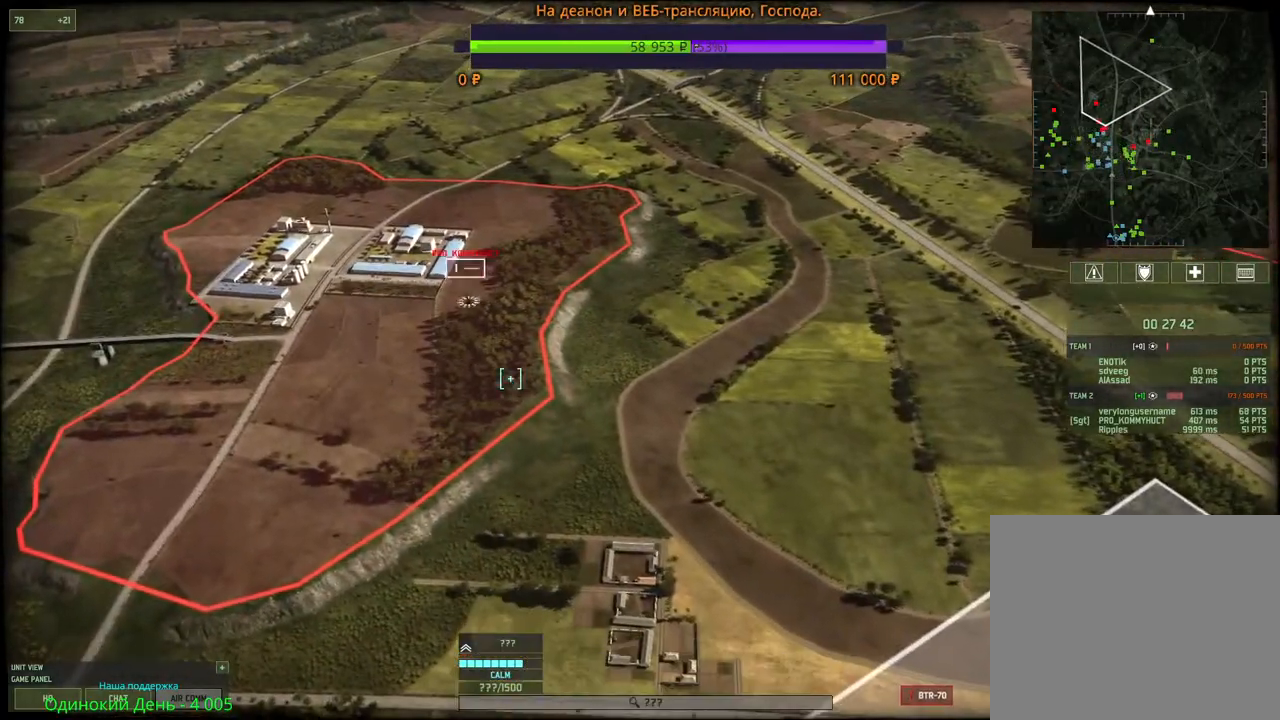
{"keys": ["a", "w"], "mouse": [], "events": [[433, "w", "down"], [450, "a", "down"]]}
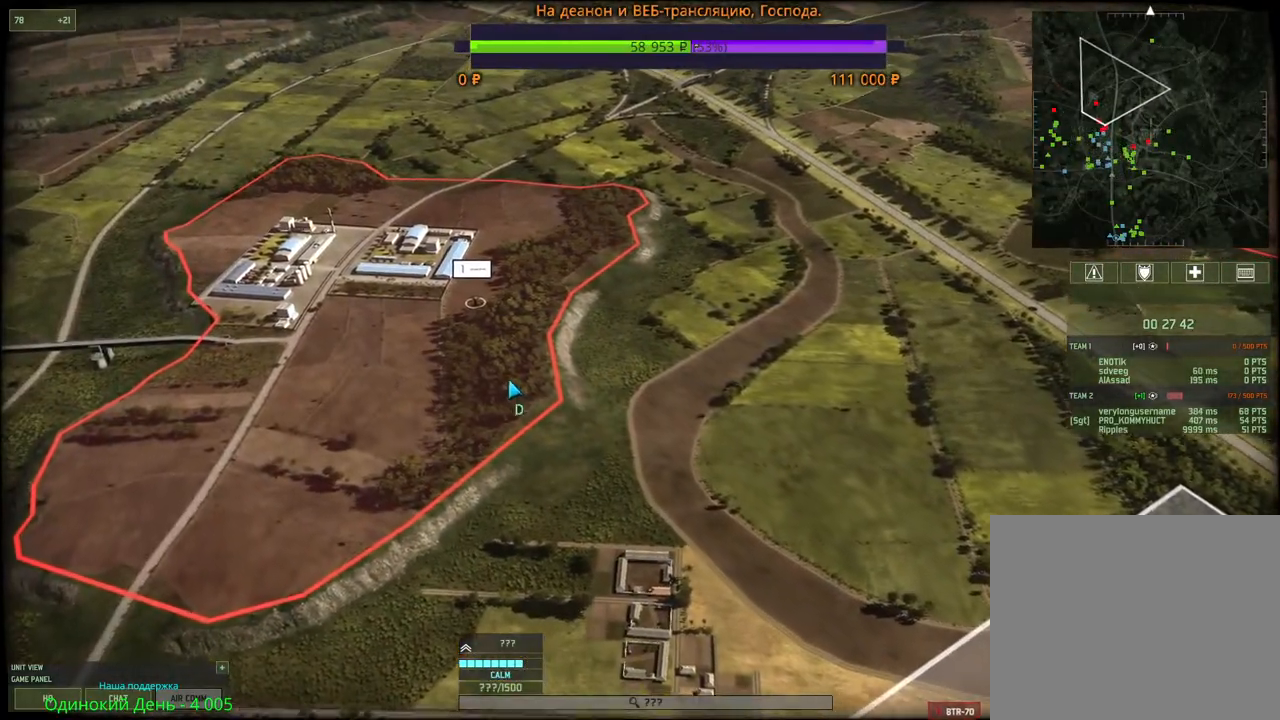
{"keys": [], "mouse": [], "events": [[33, "a", "up"], [100, "w", "up"]]}
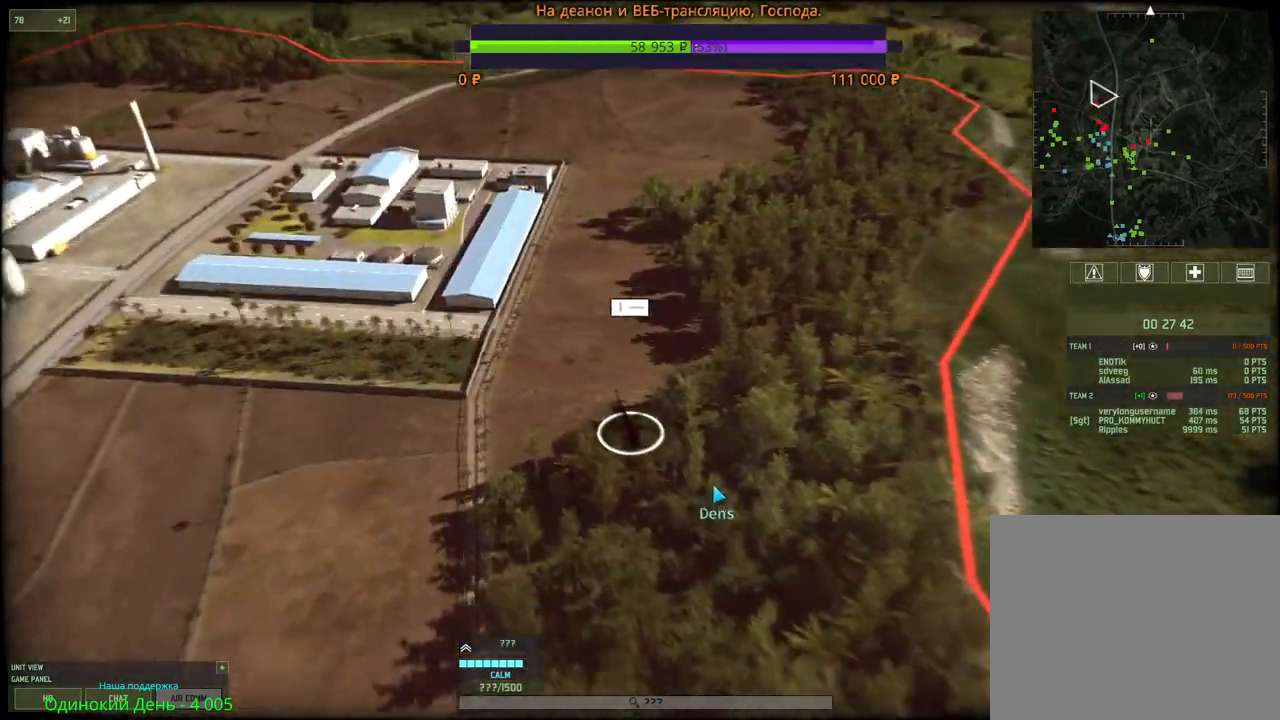
{"keys": [], "mouse": [], "events": []}
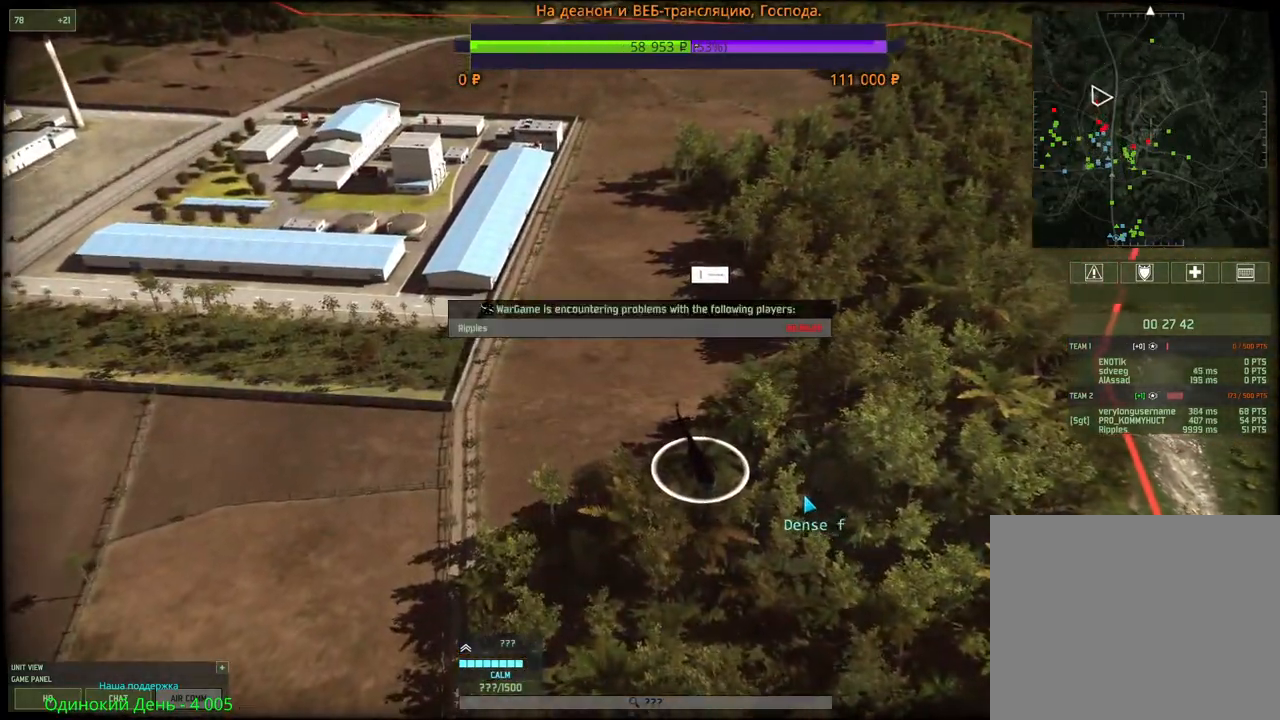
{"keys": ["d", "s"], "mouse": [], "events": [[217, "d", "down"], [217, "mouse_wheel", "down"], [250, "mouse_wheel", "up"], [250, "s", "down"]]}
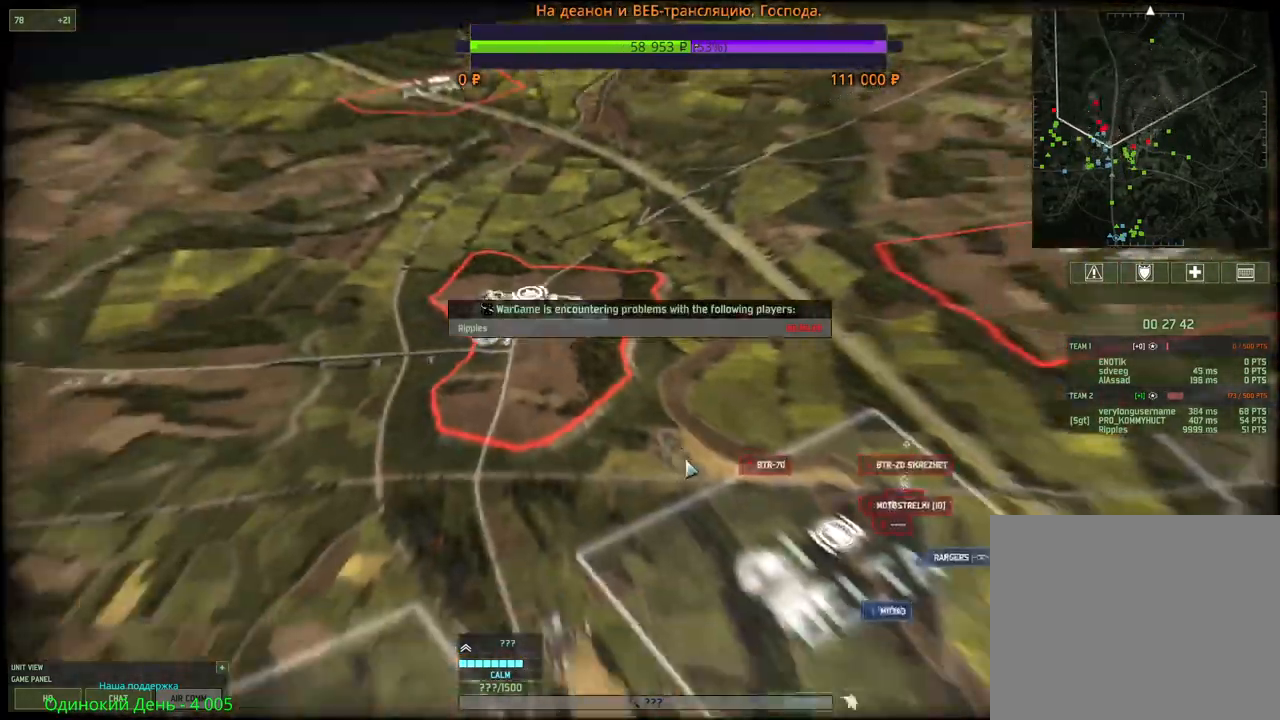
{"keys": [], "mouse": [], "events": [[67, "mouse_wheel", "down"], [183, "mouse_wheel", "up"], [233, "s", "up"], [333, "d", "up"]]}
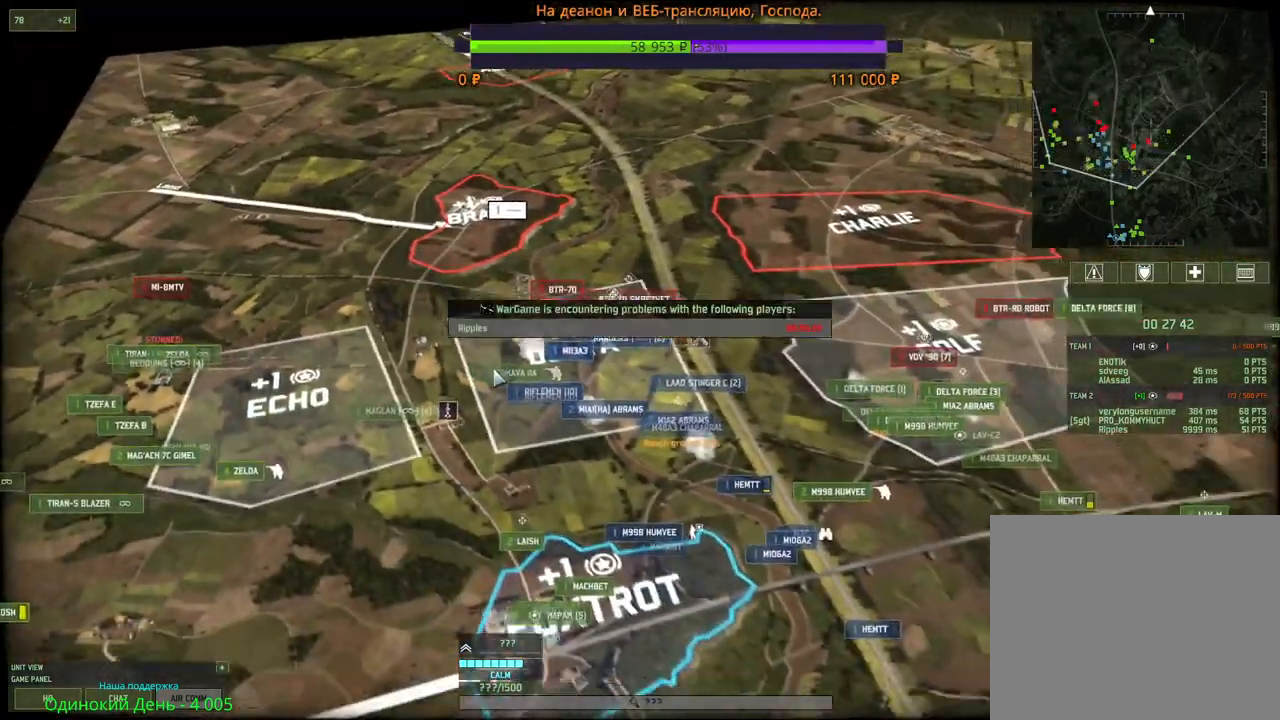
{"keys": [], "mouse": []}
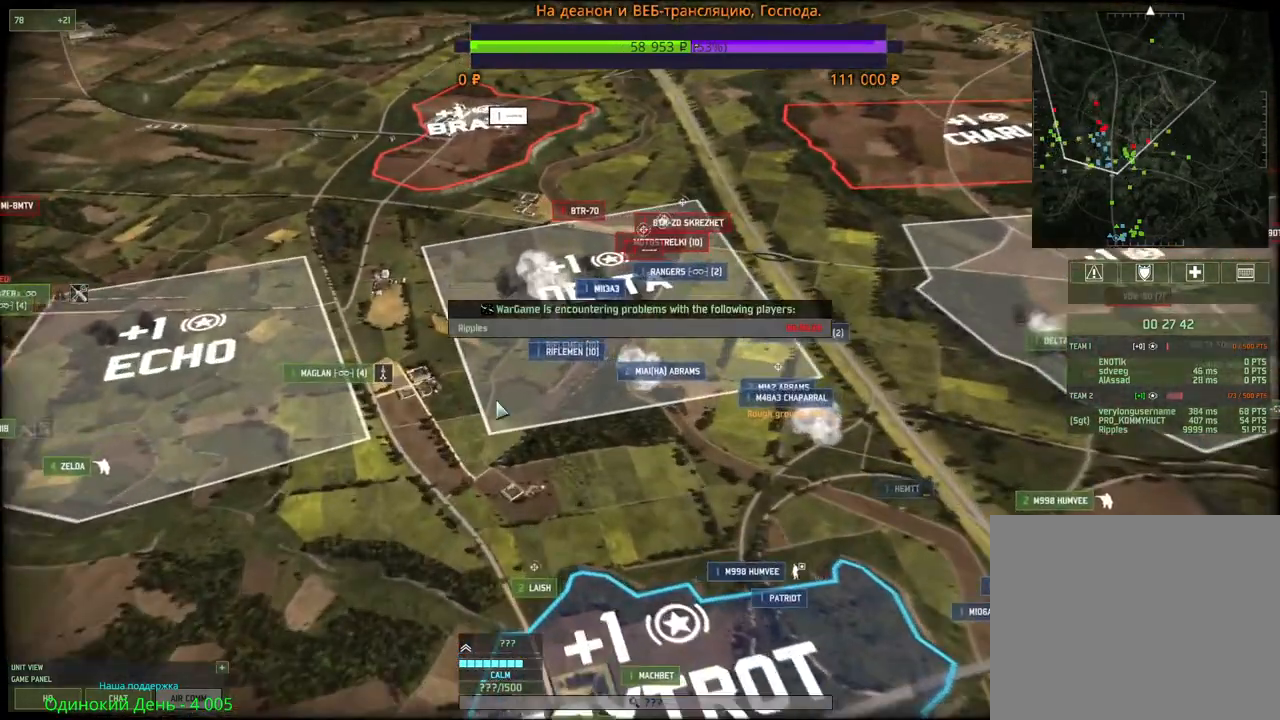
{"keys": [], "mouse": [], "events": [[150, "d", "down"], [150, "s", "down"], [267, "d", "up"], [267, "s", "up"]]}
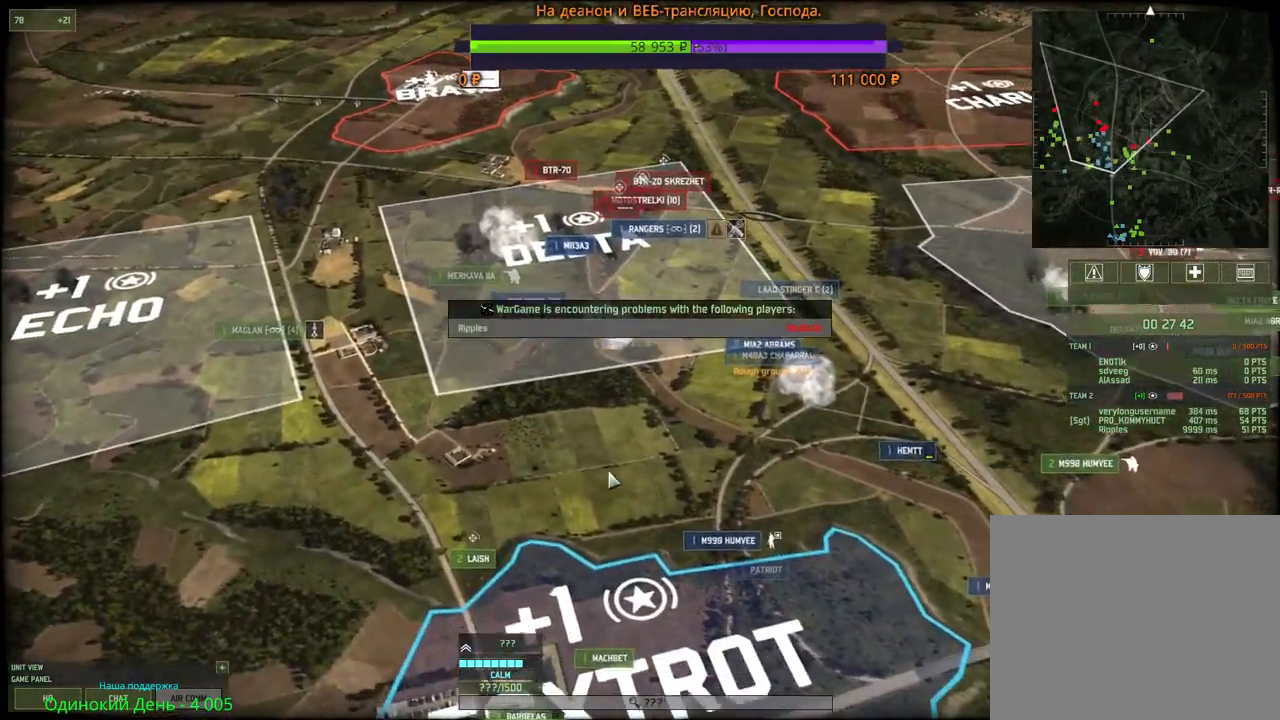
{"keys": [], "mouse": [], "events": [[367, "mouse_left", "down"], [433, "mouse_left", "up"]]}